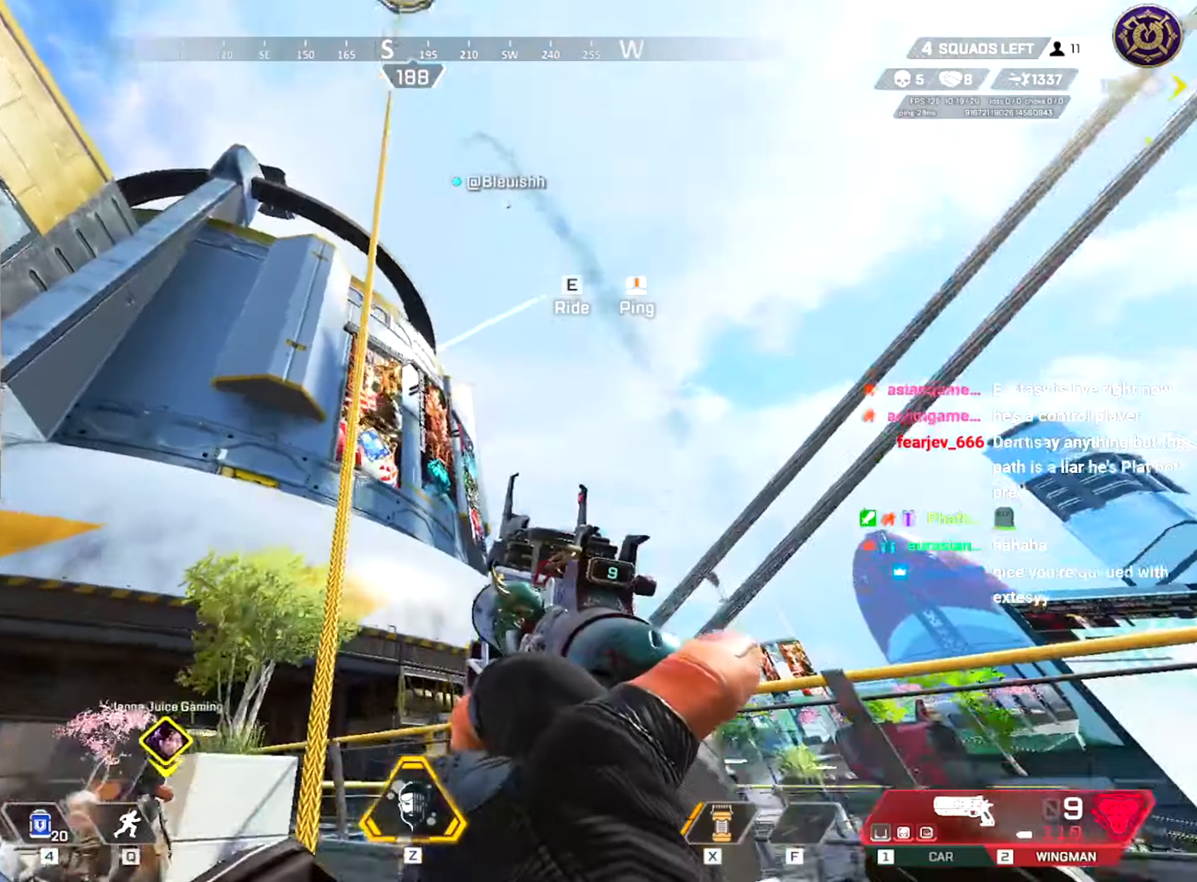
Gameplay with keyboard and mouse; each line is a JSON object with the keys and mouse buttons held at the frame after it. "events" lists presses ("down") and releases ("up") of "a", "ctrl", "d", "e", "f", "q", "r", "s", "shift", "space", "tab", "w", "mouse_left", "mouse_right", "mouse_mb4" and "mouse_mb5" between this image and that frame as [ms after this image, input, new state], when the widget could be followed in between; "mouse_wheel" appears only as held states. "mouse_left", "mouse_wheel", "mouse_right", "mouse_mb4", "mouse_mb5" = the "left", "wheel", "right", "mb4", "mb5" buttons of the "mouse" list. No other keys are recorded. "wheel" means that the mouse wheel is clicked or scrolled. Mouse movement is not recorded.
{"keys": ["ctrl"], "mouse": [], "events": [[117, "s", "up"], [384, "a", "down"], [417, "ctrl", "down"], [467, "a", "up"]]}
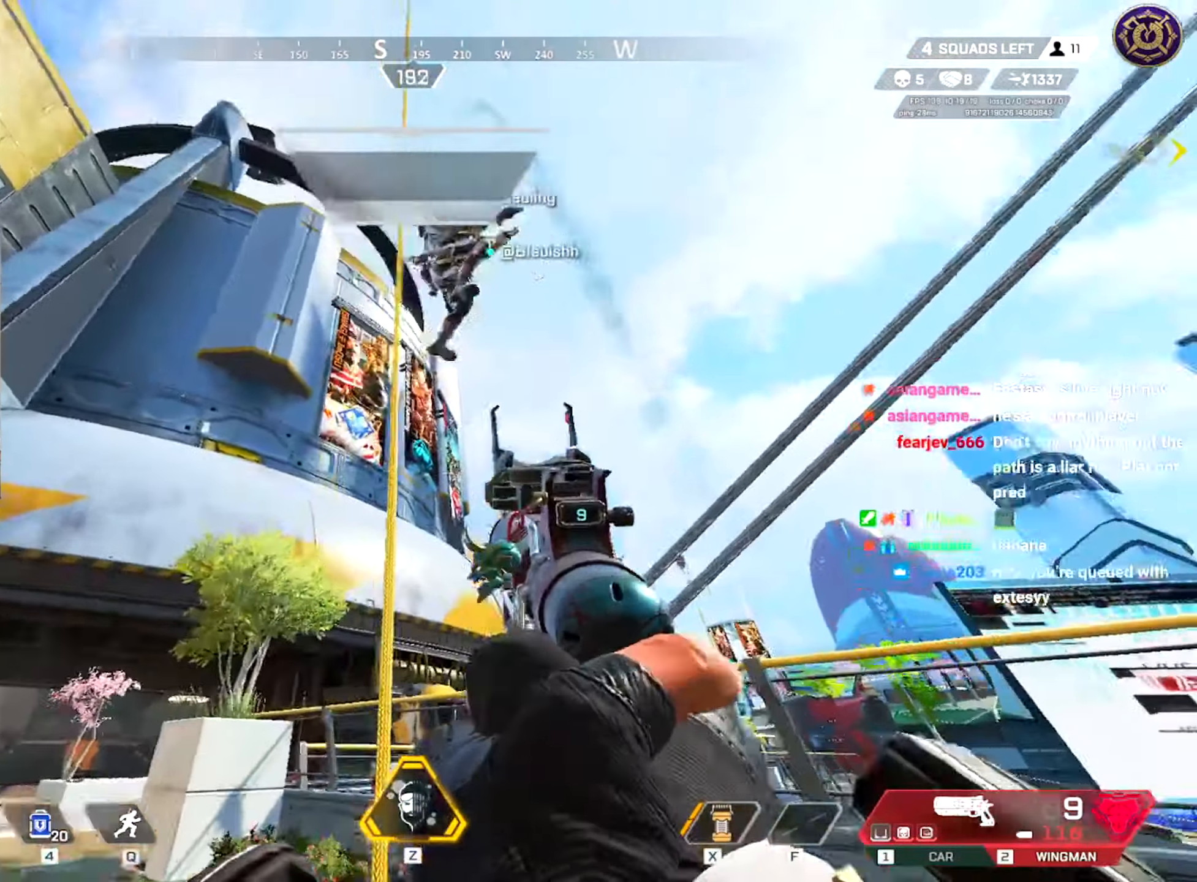
{"keys": ["w"], "mouse": []}
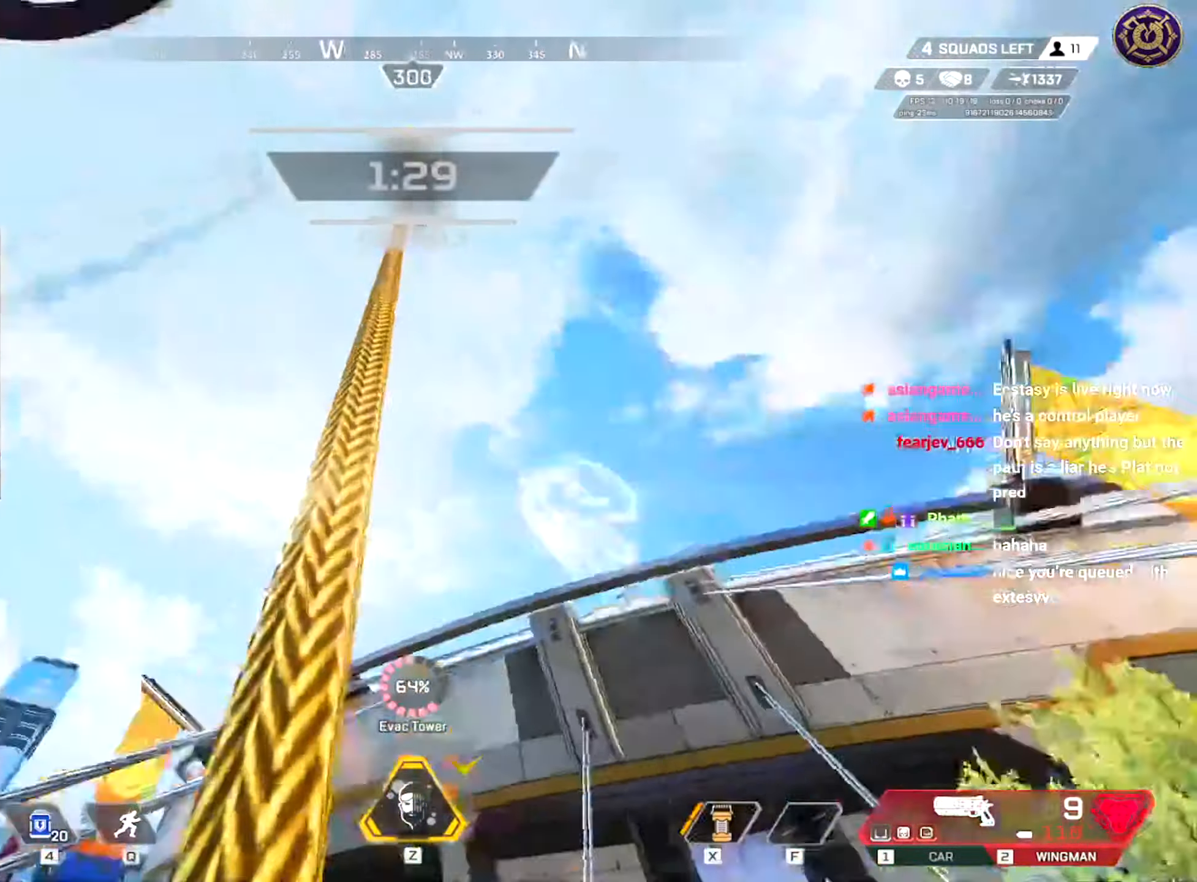
{"keys": ["w"], "mouse": []}
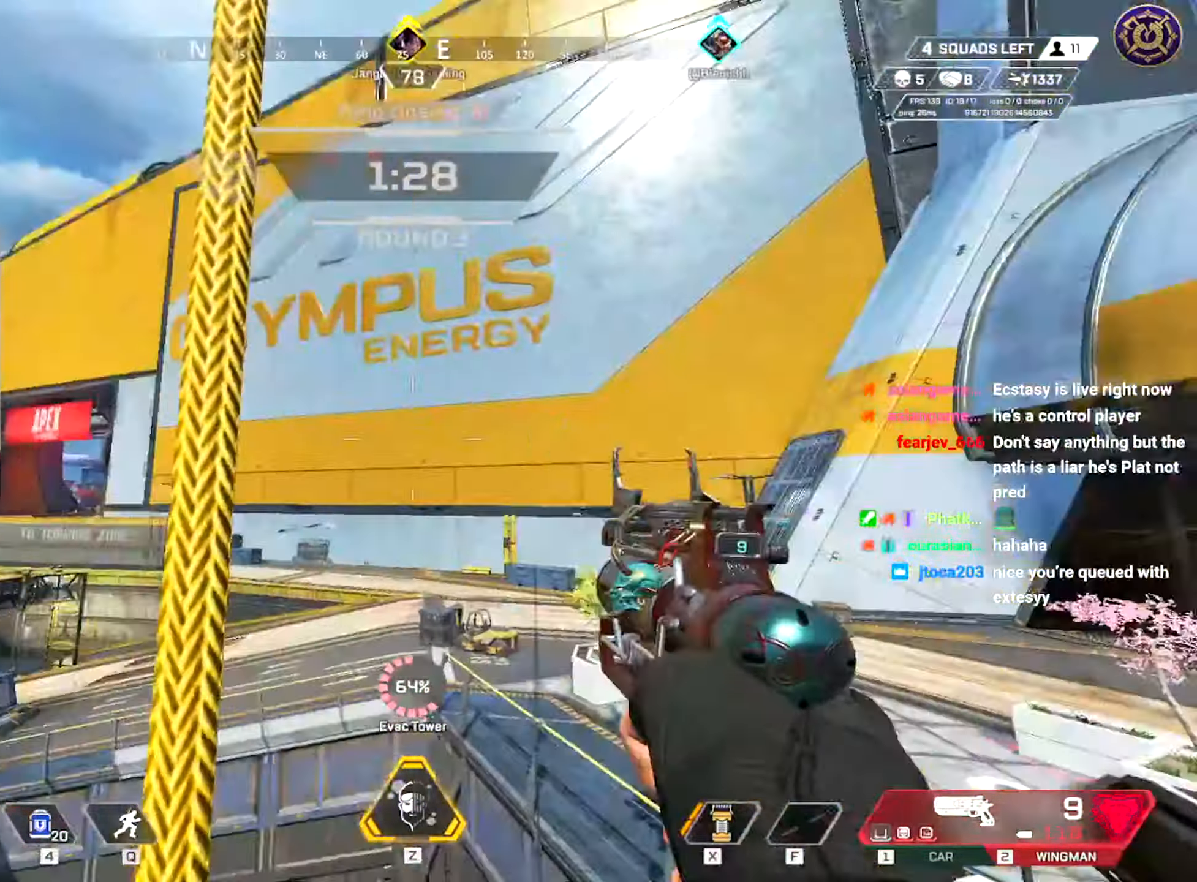
{"keys": ["w"], "mouse": [], "events": []}
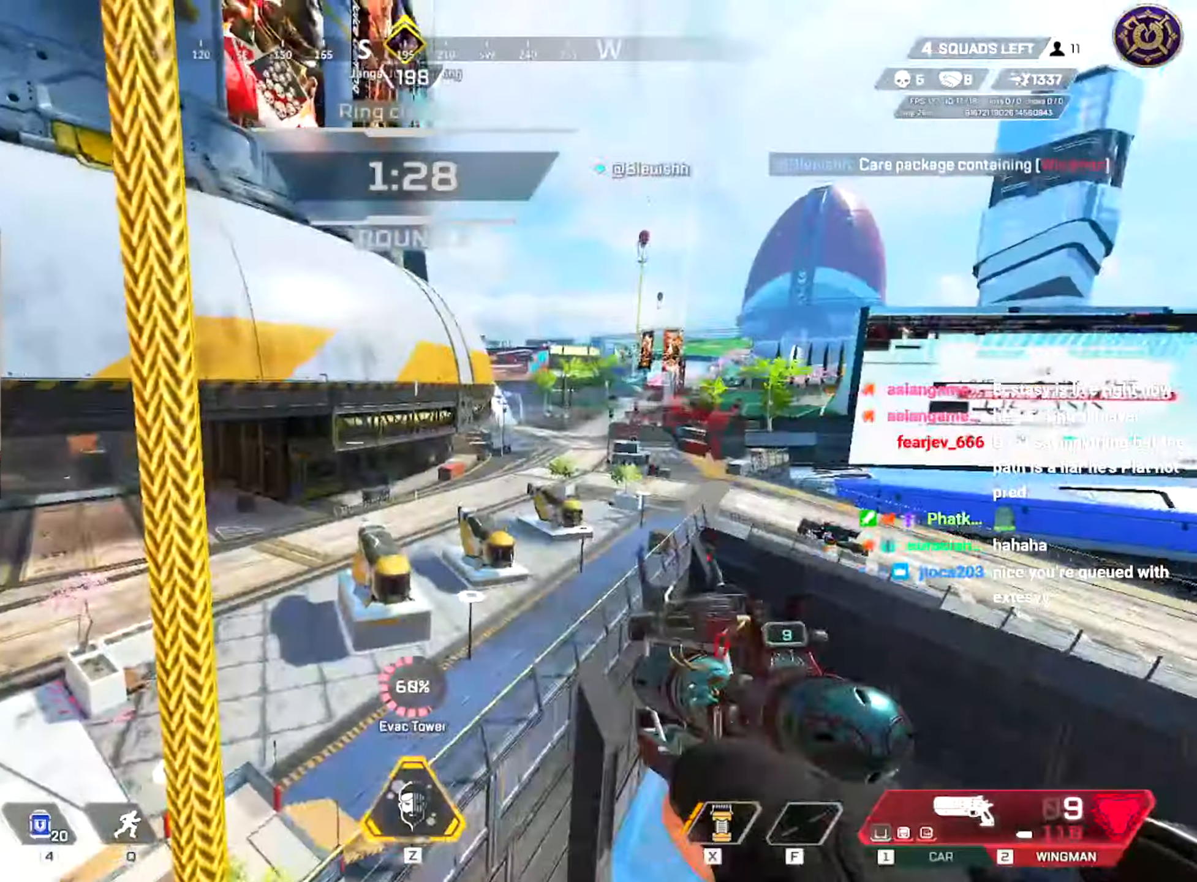
{"keys": ["w"], "mouse": [], "events": []}
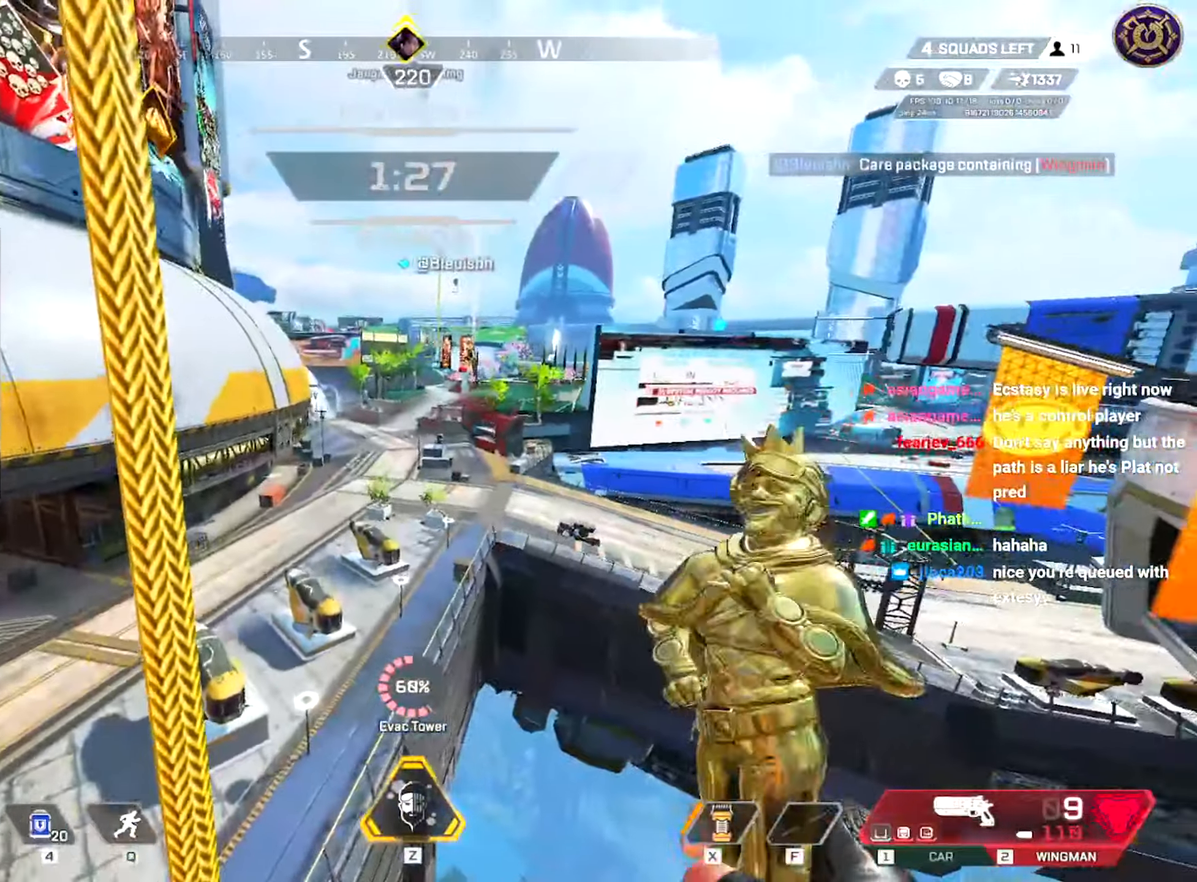
{"keys": ["w"], "mouse": ["left", "right"], "events": [[250, "mouse_left", "down"], [317, "mouse_right", "down"]]}
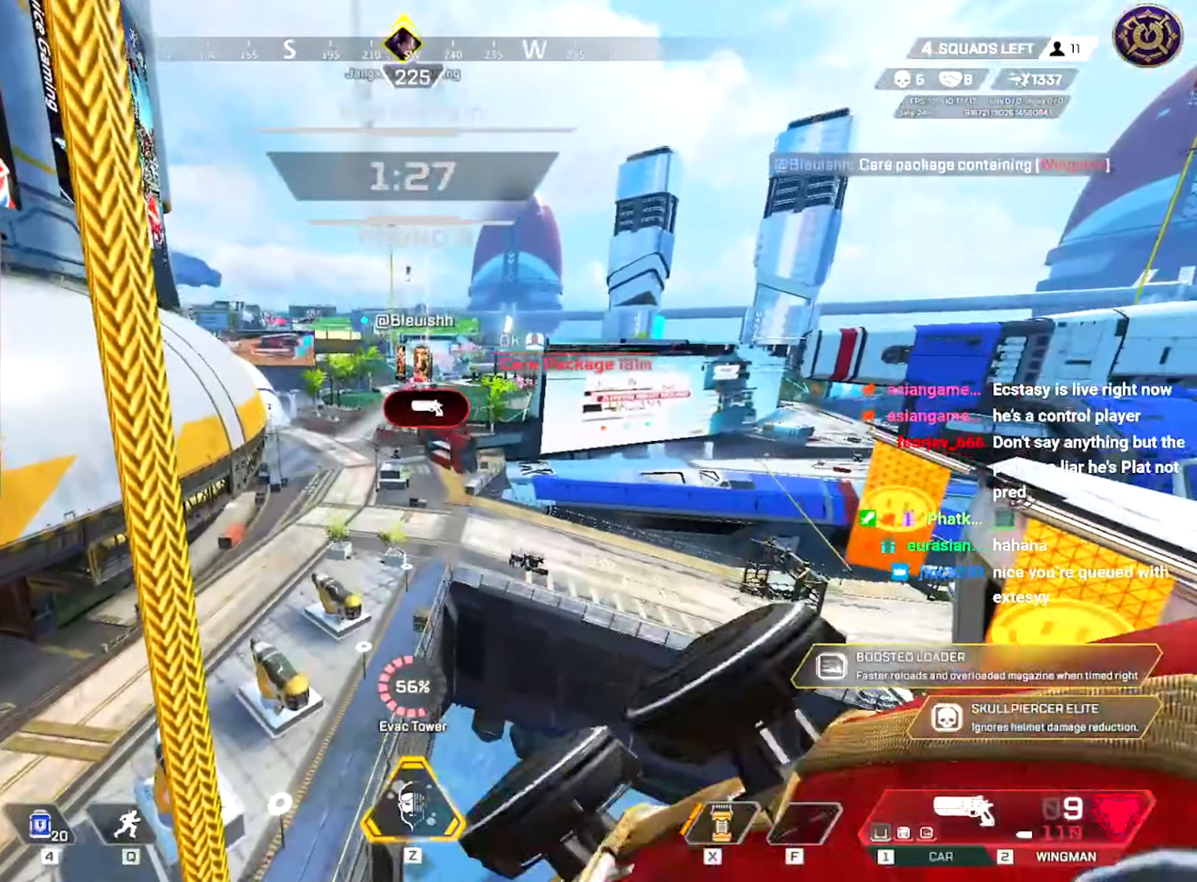
{"keys": ["w"], "mouse": [], "events": [[84, "mouse_left", "up"], [184, "mouse_right", "up"]]}
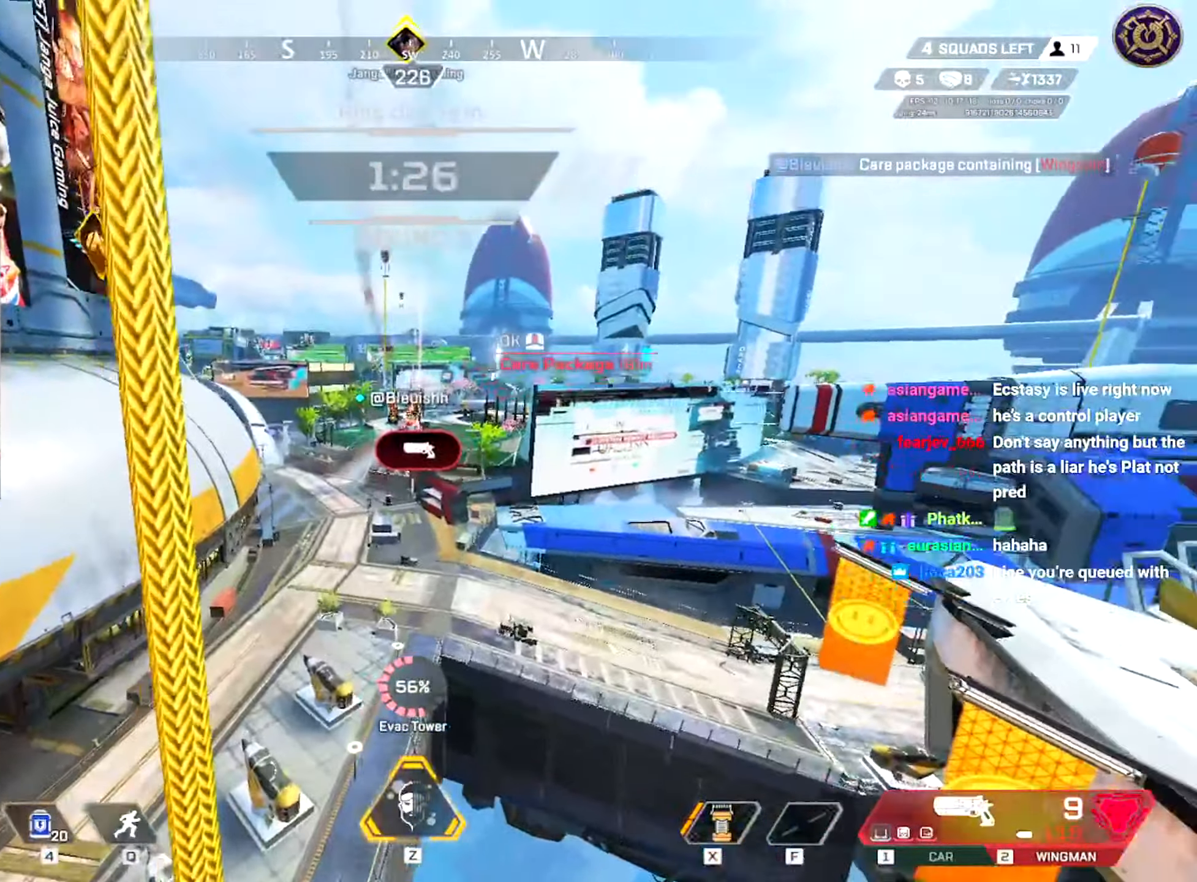
{"keys": ["w"], "mouse": ["right"], "events": [[150, "mouse_right", "down"]]}
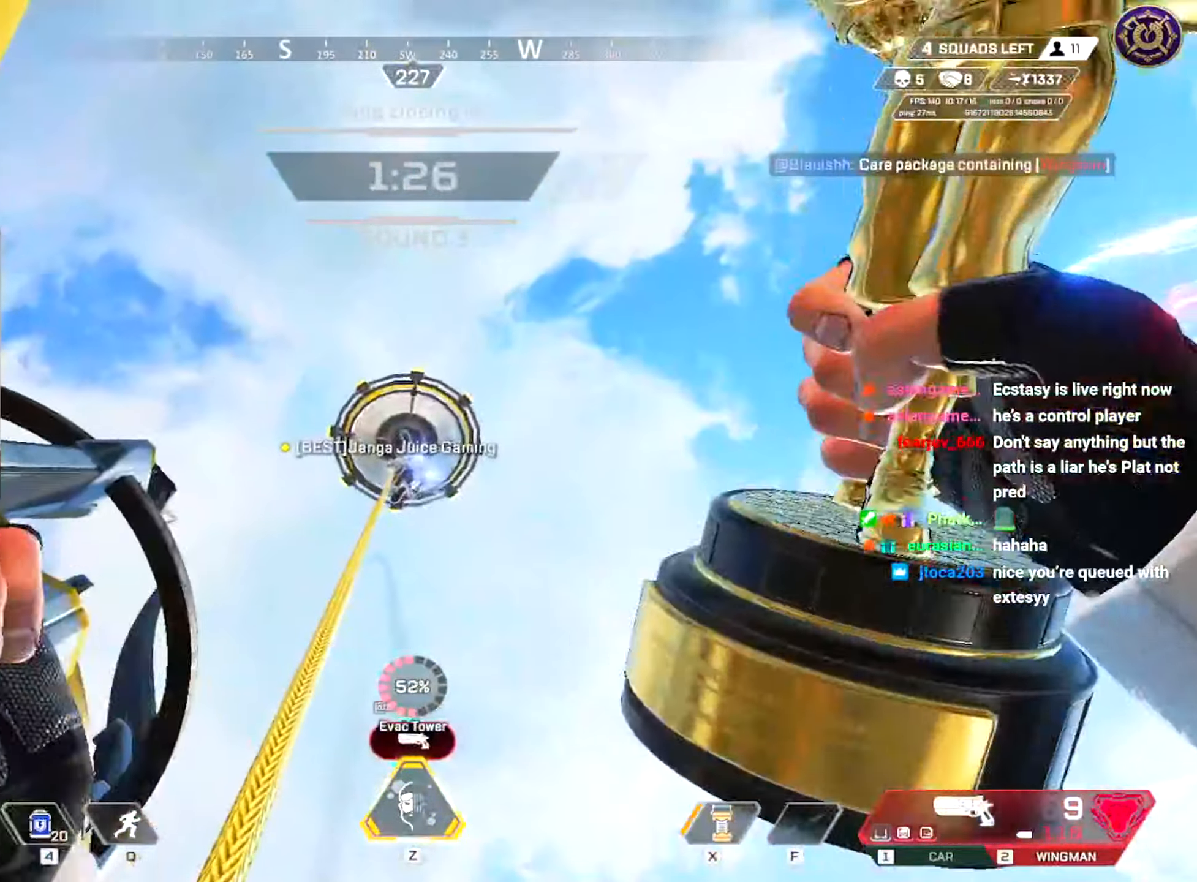
{"keys": ["w"], "mouse": ["right"], "events": []}
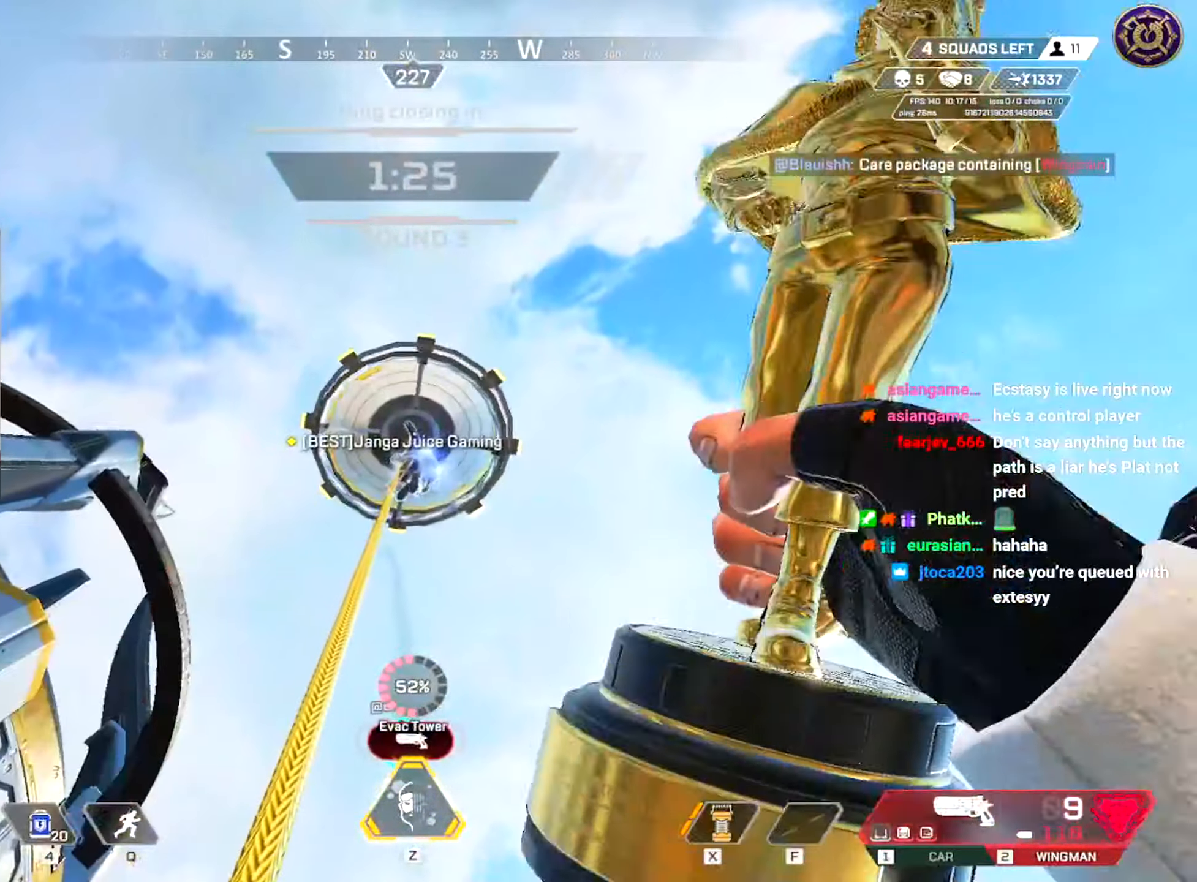
{"keys": ["w"], "mouse": ["right"], "events": []}
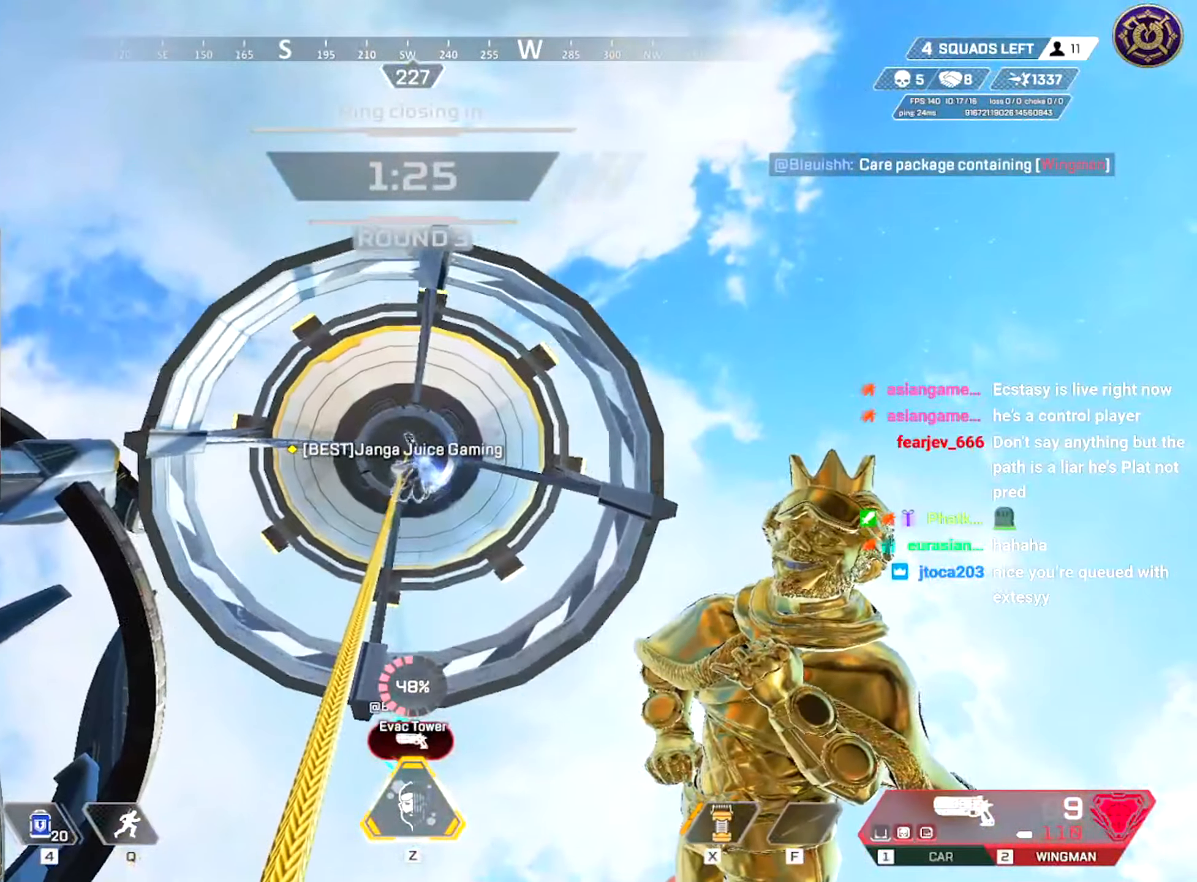
{"keys": ["w"], "mouse": ["right"], "events": []}
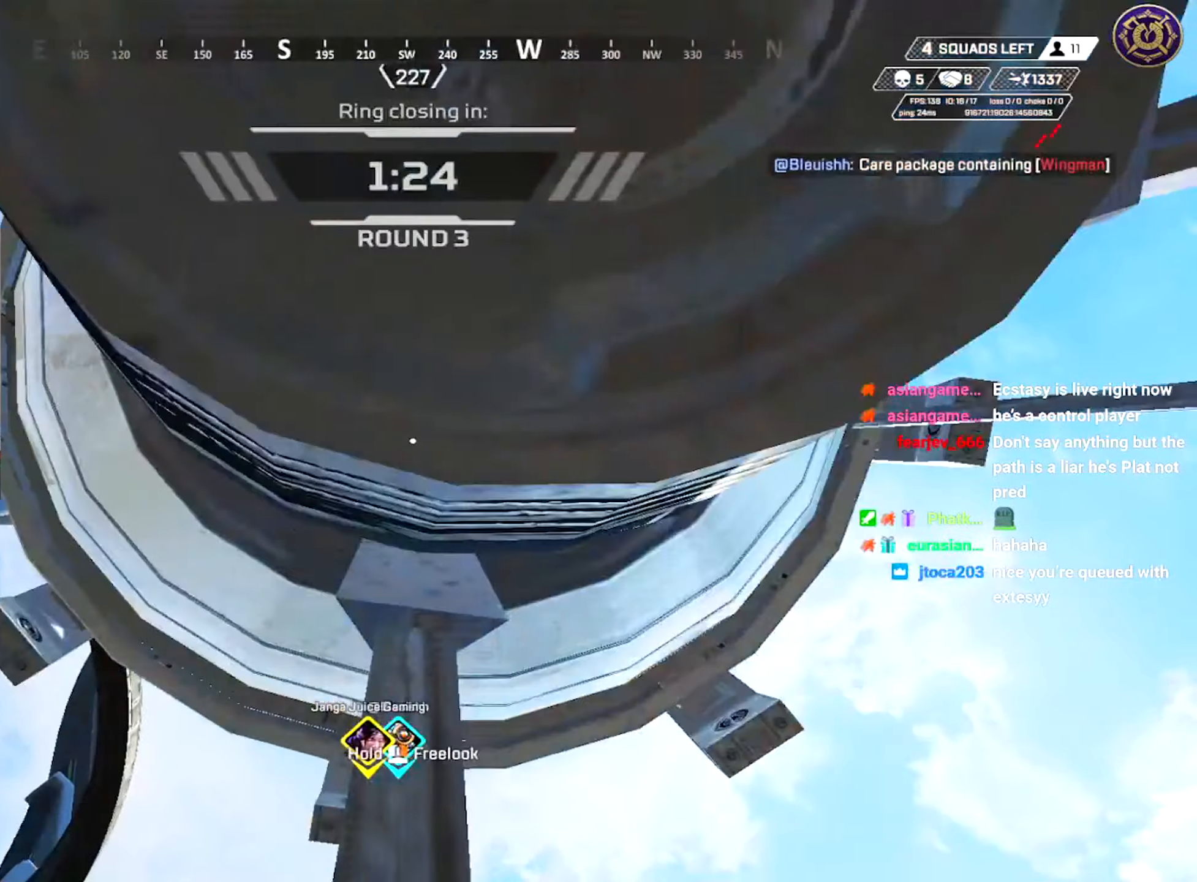
{"keys": ["w"], "mouse": ["right"], "events": []}
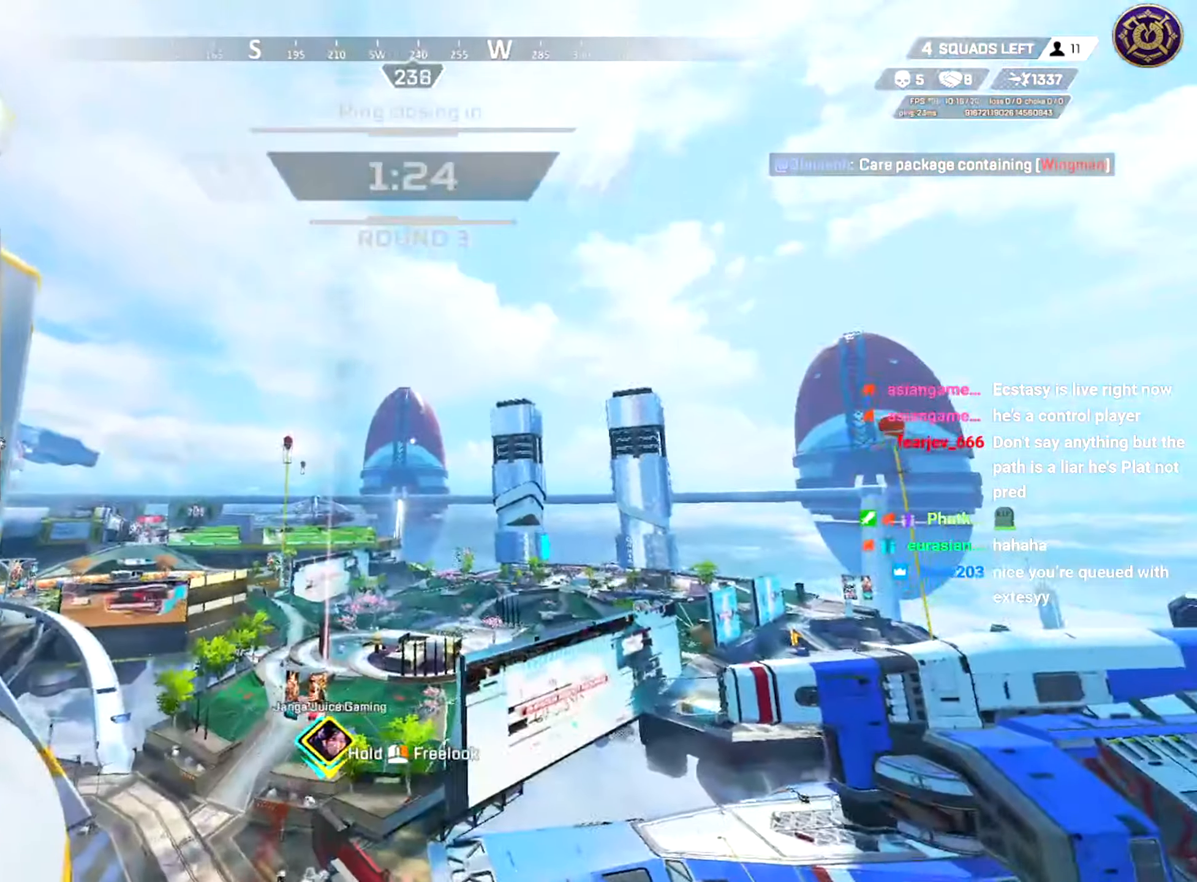
{"keys": ["w"], "mouse": ["right"], "events": [[300, "a", "down"], [367, "a", "up"]]}
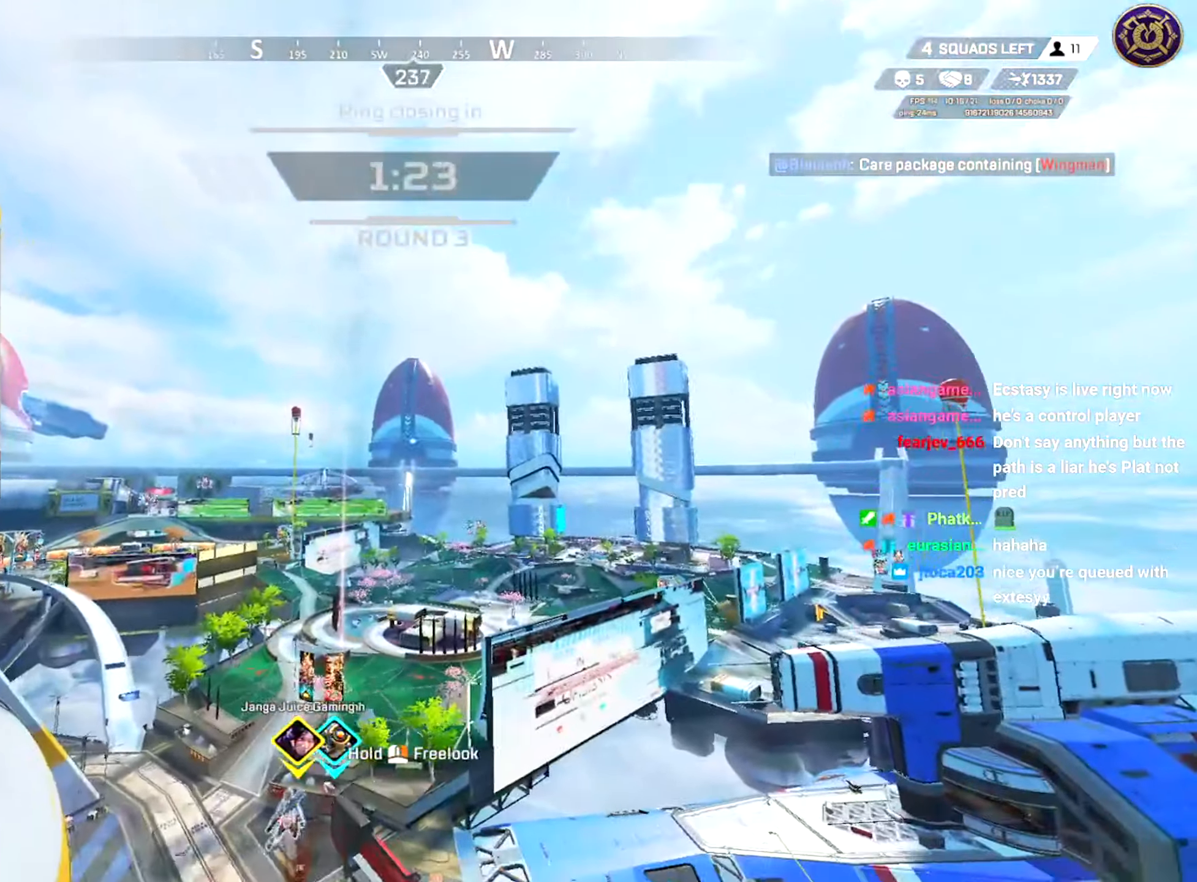
{"keys": ["w"], "mouse": ["right"], "events": []}
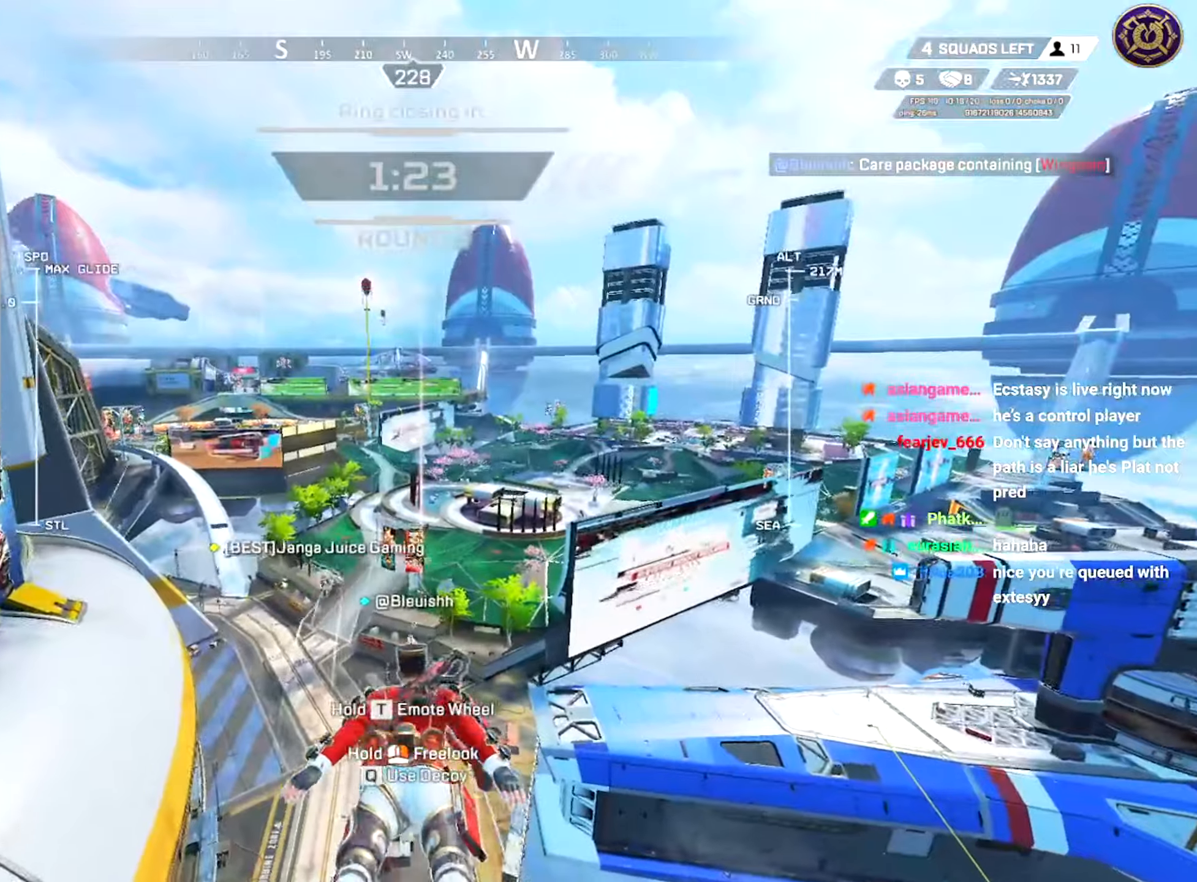
{"keys": ["w"], "mouse": ["right"], "events": []}
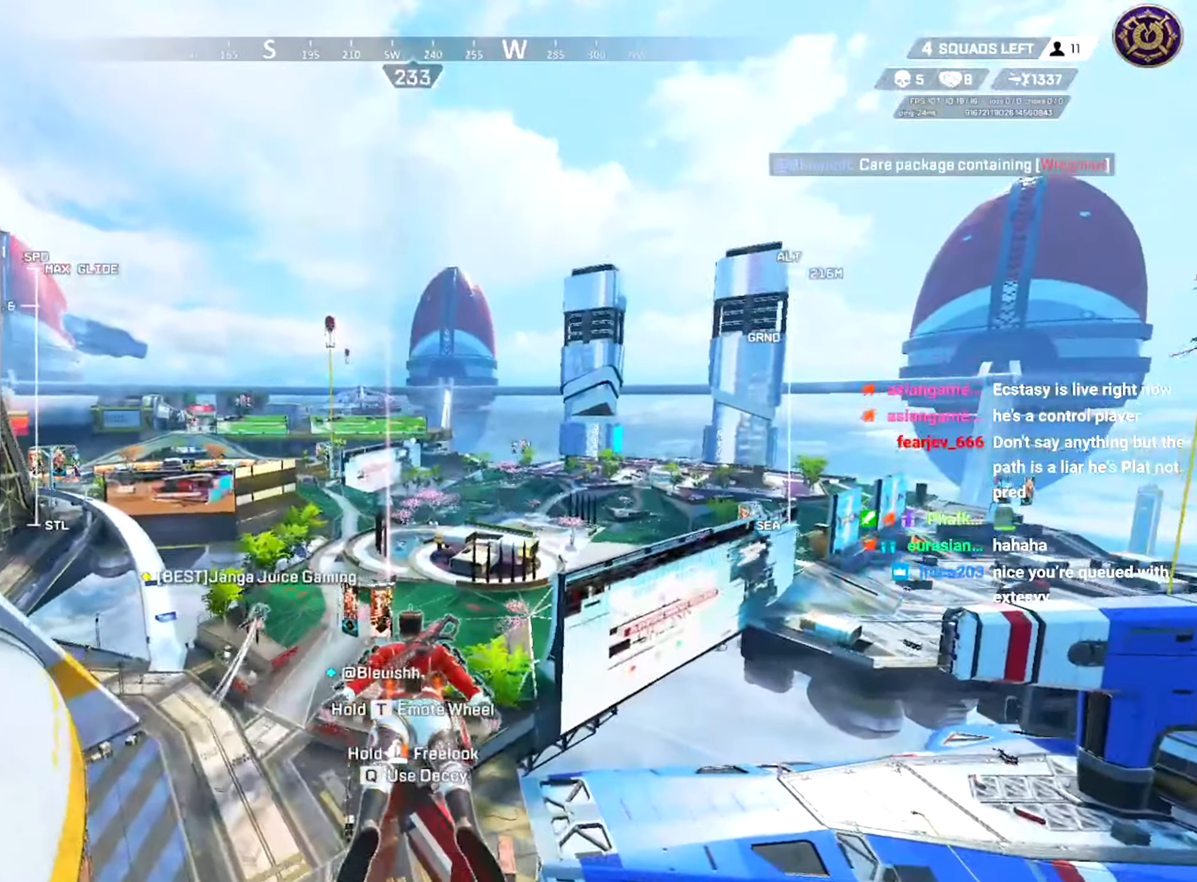
{"keys": ["w"], "mouse": ["right"], "events": []}
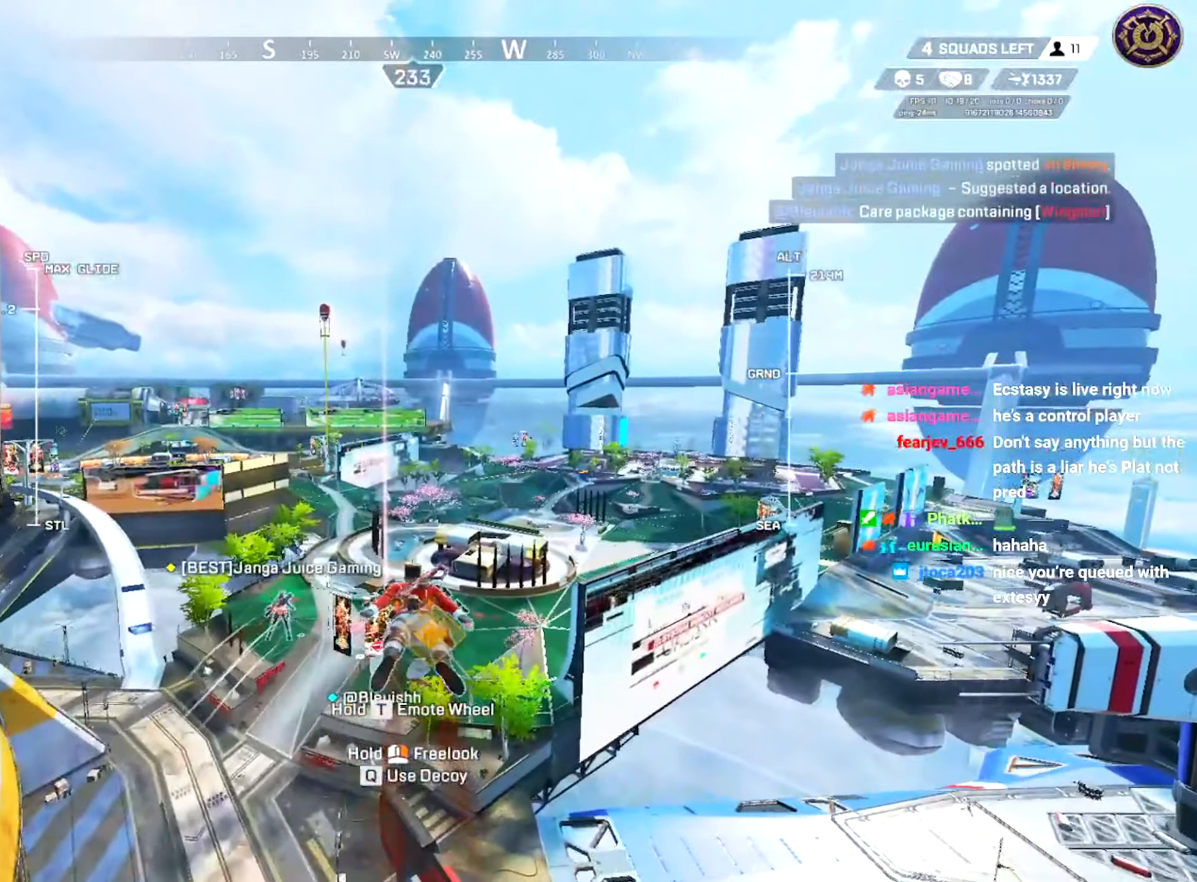
{"keys": ["q", "w"], "mouse": ["right"], "events": [[484, "q", "down"]]}
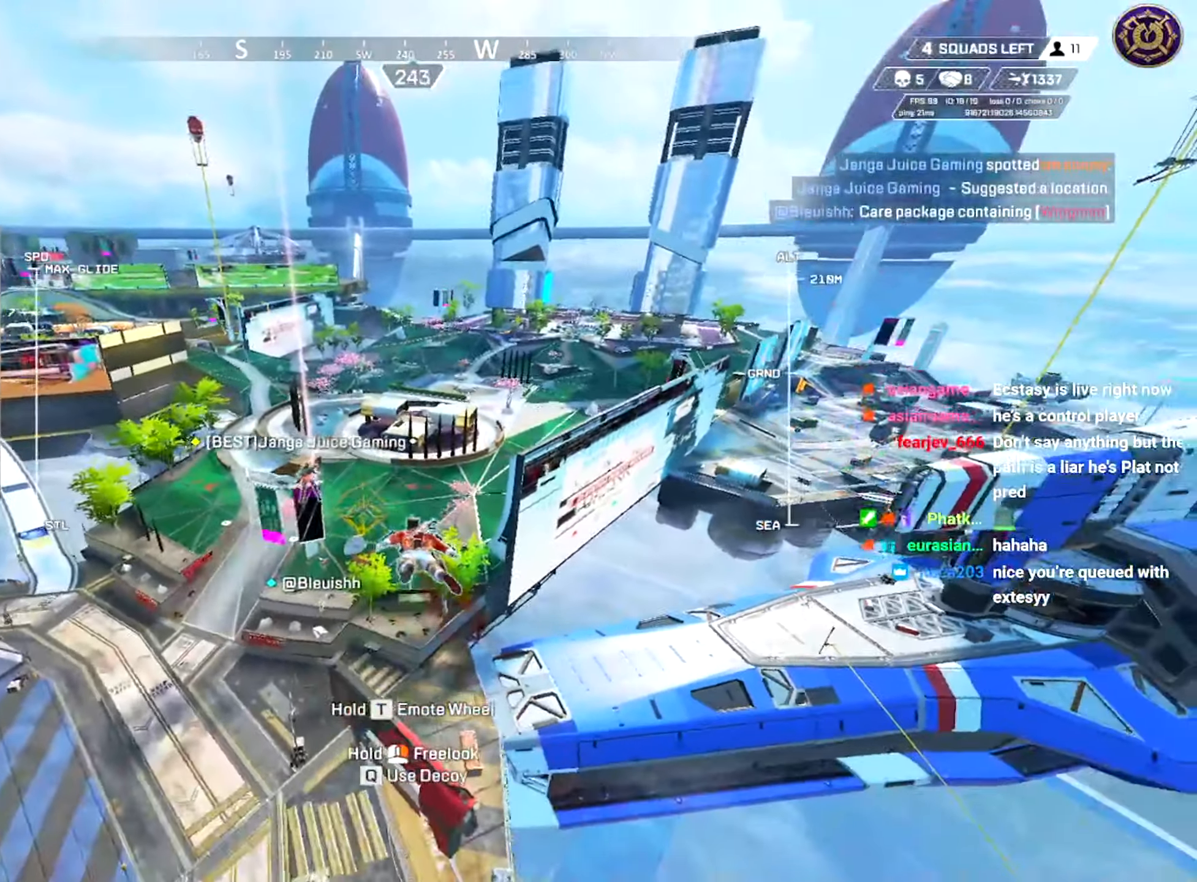
{"keys": ["w"], "mouse": ["right"], "events": [[66, "q", "up"], [150, "q", "down"], [217, "q", "up"], [317, "q", "down"], [400, "q", "up"]]}